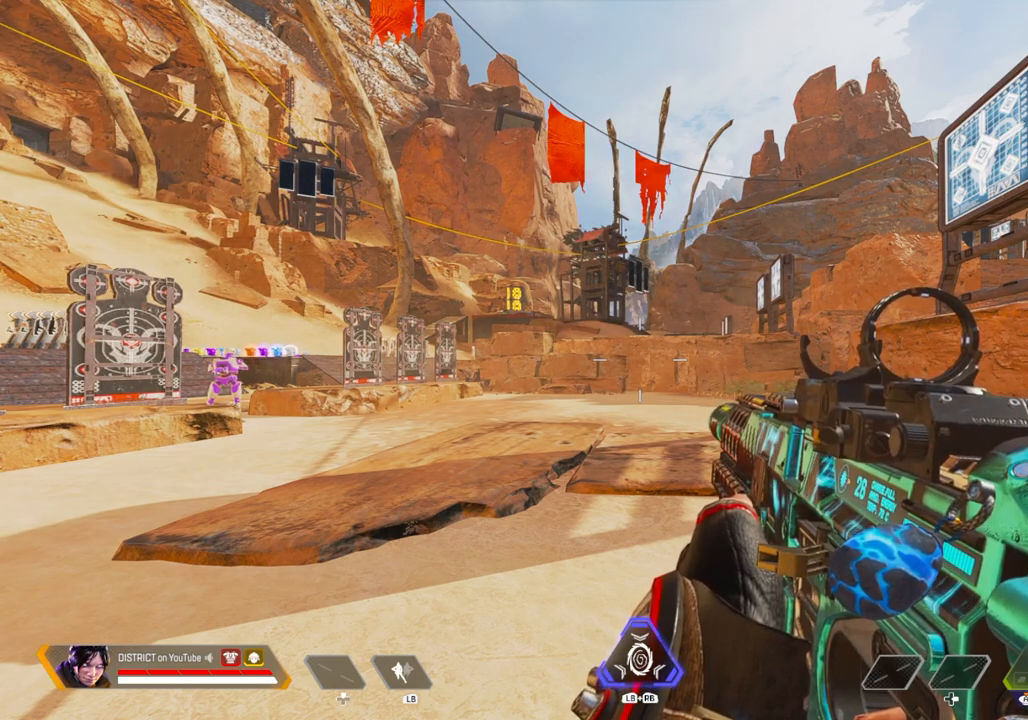
Gameplay with a controller (Xbox layout); each line is a JSON object with the inputs held at the frame after it (dt_ms = milliseconds from this image to that frame). "events" lists button and stick changes between this image and that frame as [ms after this image, input, new state], when the widget could be followed in between.
{"dt_ms": 500, "buttons": [], "left_stick": "up", "right_stick": "center", "events": [[450, "left_stick", "up"]]}
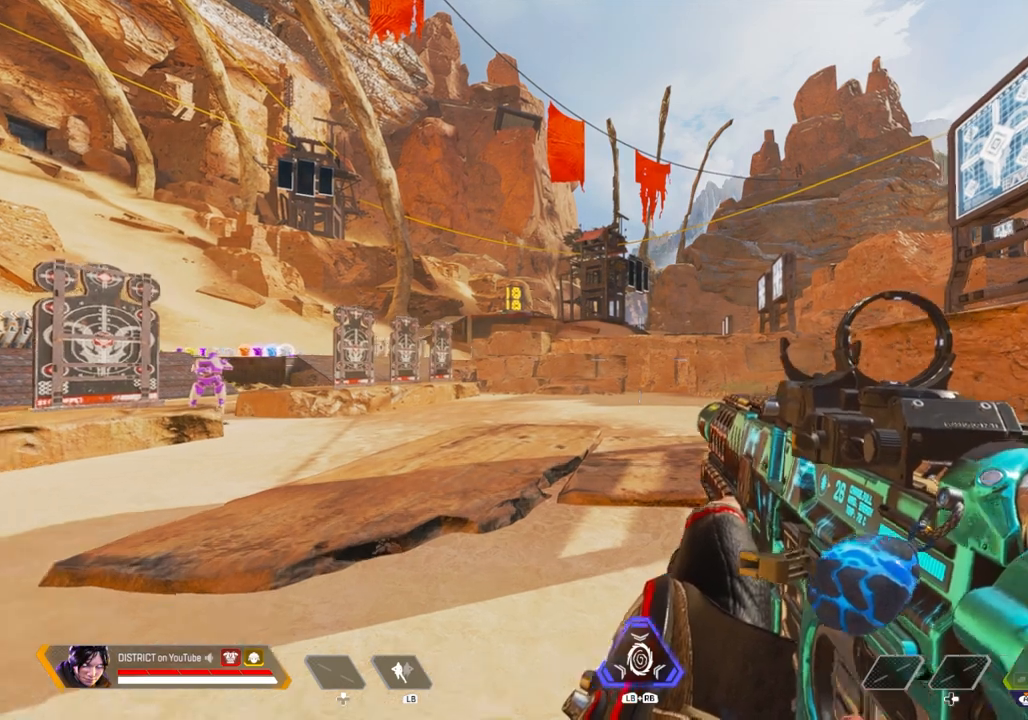
{"dt_ms": 500, "buttons": [], "left_stick": "up", "right_stick": "center", "events": []}
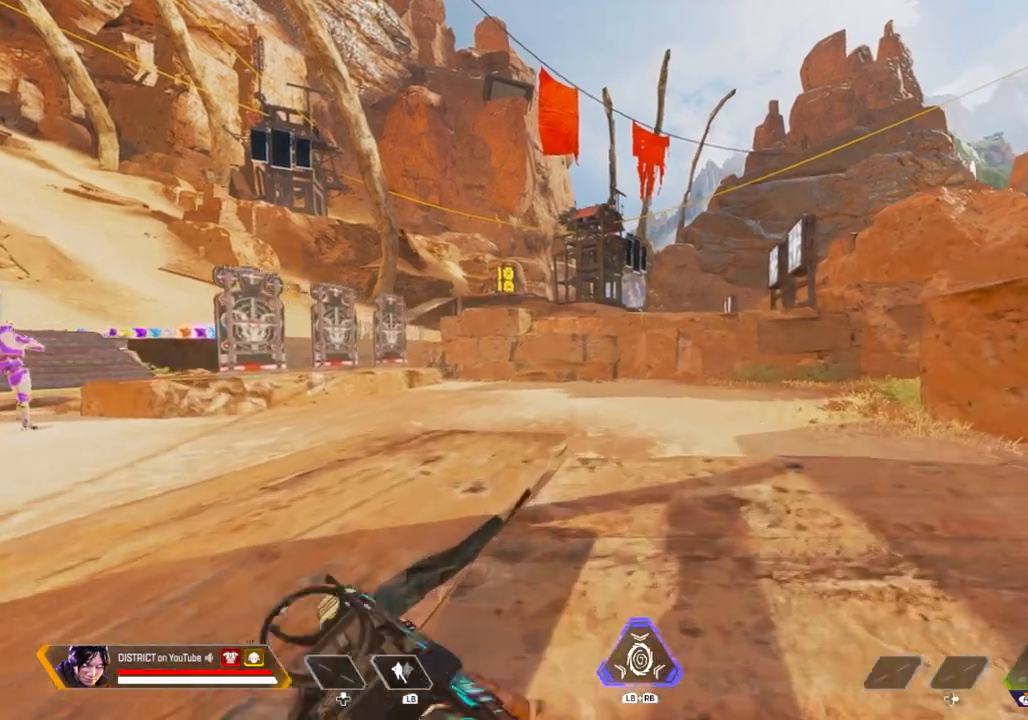
{"dt_ms": 500, "buttons": ["Y"], "left_stick": "right", "right_stick": "center", "events": [[100, "Y", "down"], [367, "A", "down"], [433, "left_stick", "right"], [483, "A", "up"]]}
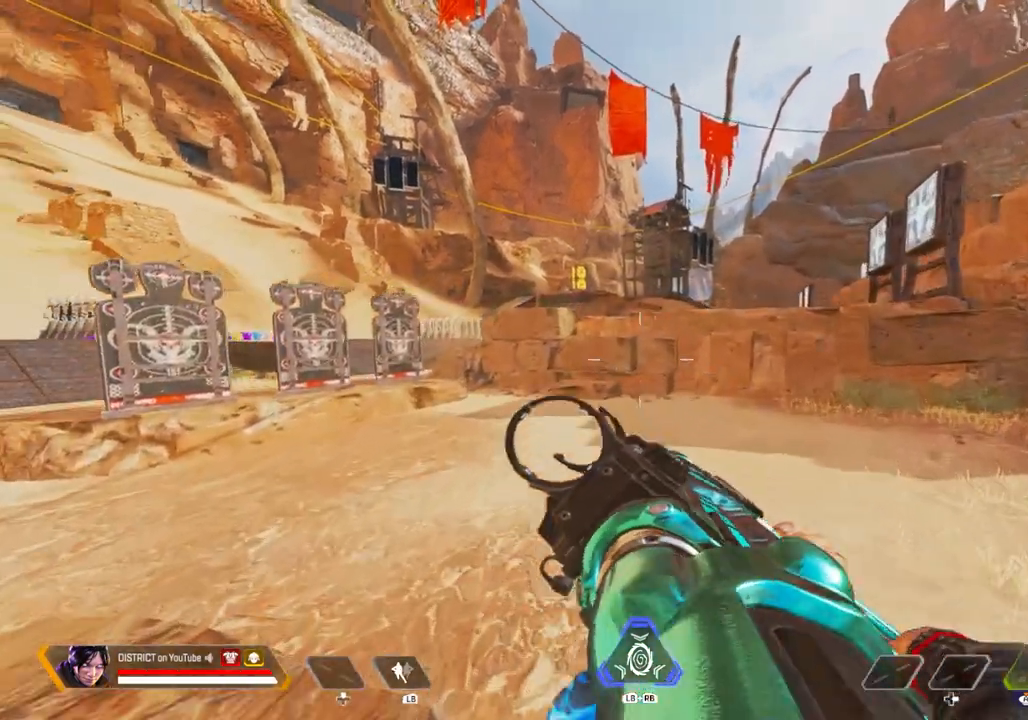
{"dt_ms": 500, "buttons": [], "left_stick": "center", "right_stick": "center", "events": [[167, "left_stick", "center"], [433, "Y", "up"]]}
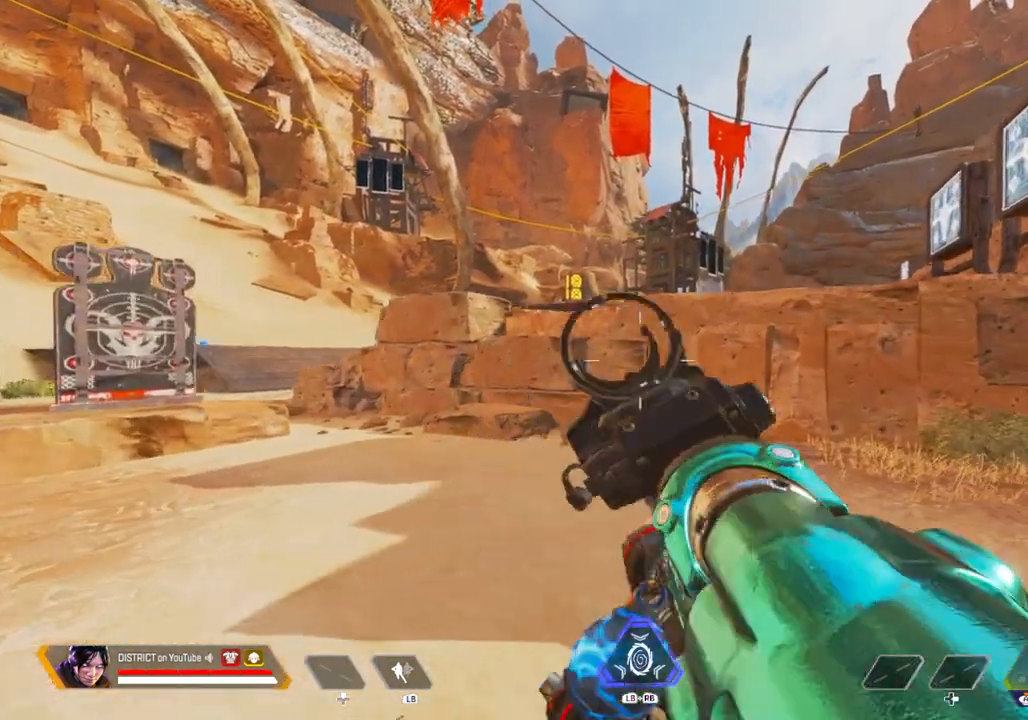
{"dt_ms": 500, "buttons": [], "left_stick": "down-right", "right_stick": "left", "events": [[350, "right_stick", "left"], [367, "left_stick", "right"], [483, "left_stick", "down-right"]]}
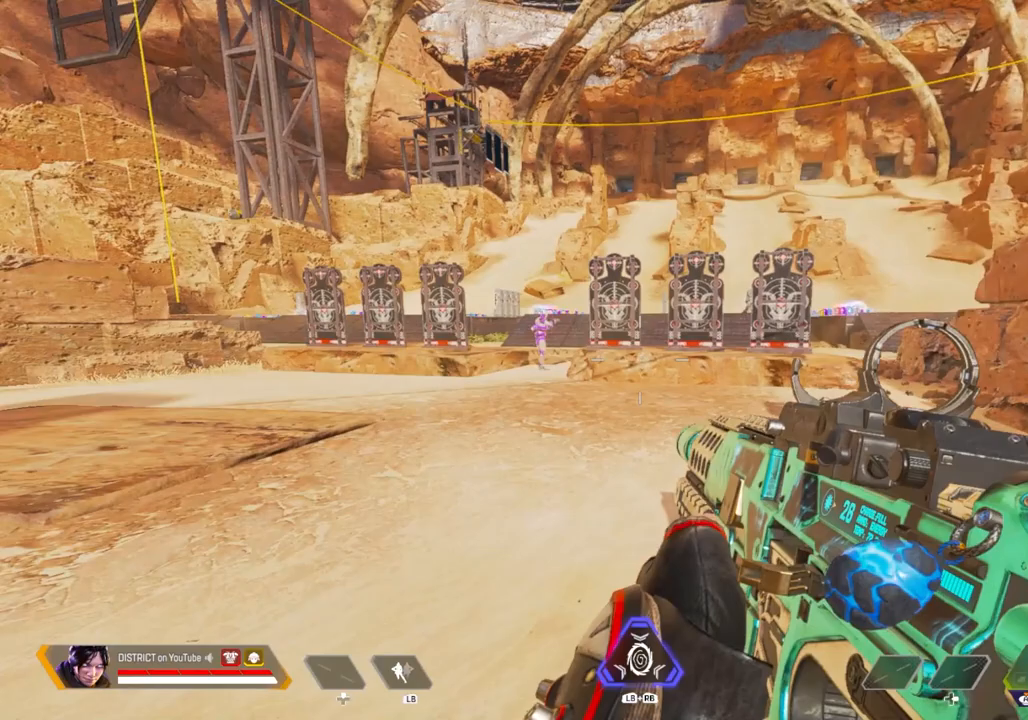
{"dt_ms": 500, "buttons": [], "left_stick": "down-right", "right_stick": "center", "events": [[250, "right_stick", "center"]]}
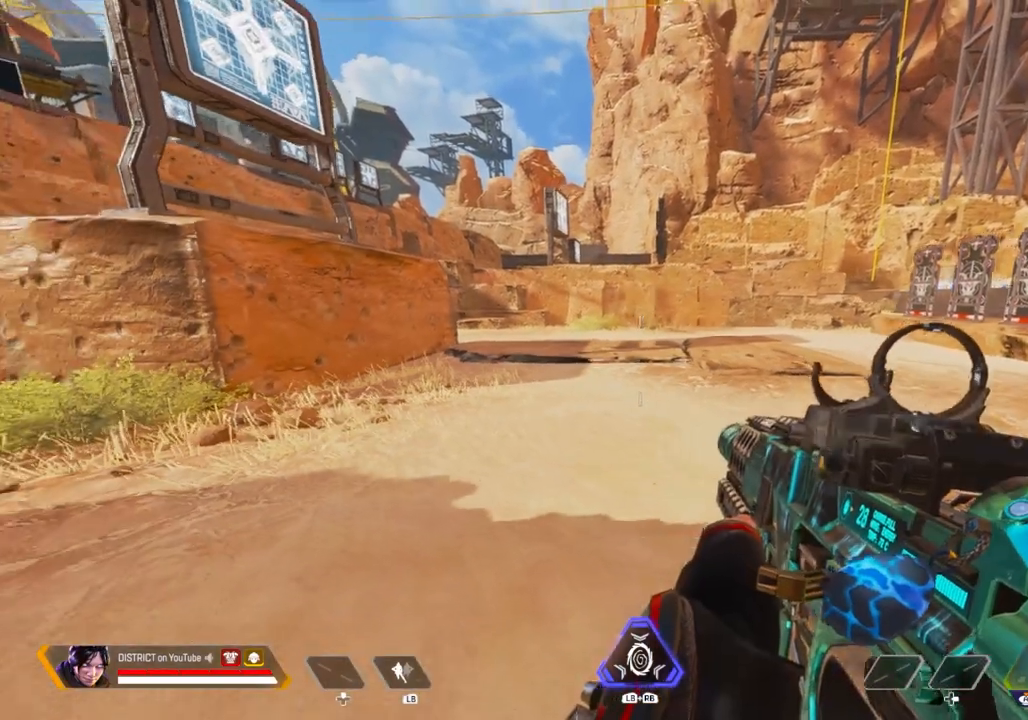
{"dt_ms": 500, "buttons": [], "left_stick": "up", "right_stick": "center", "events": [[150, "left_stick", "center"], [450, "left_stick", "up"]]}
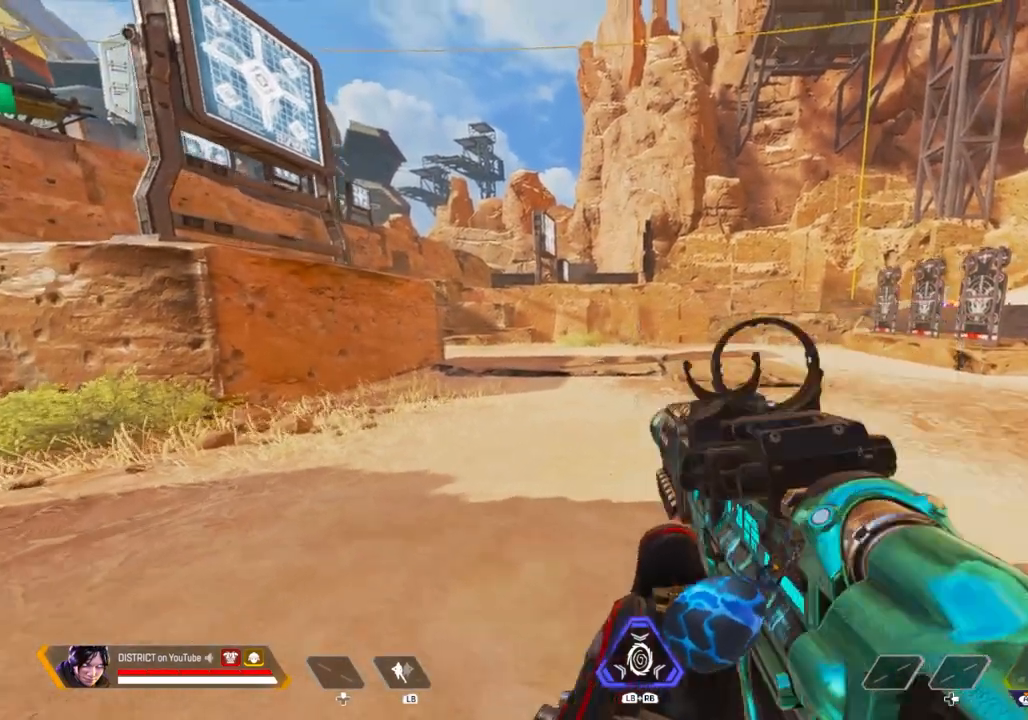
{"dt_ms": 500, "buttons": ["Y"], "left_stick": "up", "right_stick": "center", "events": [[350, "Y", "down"]]}
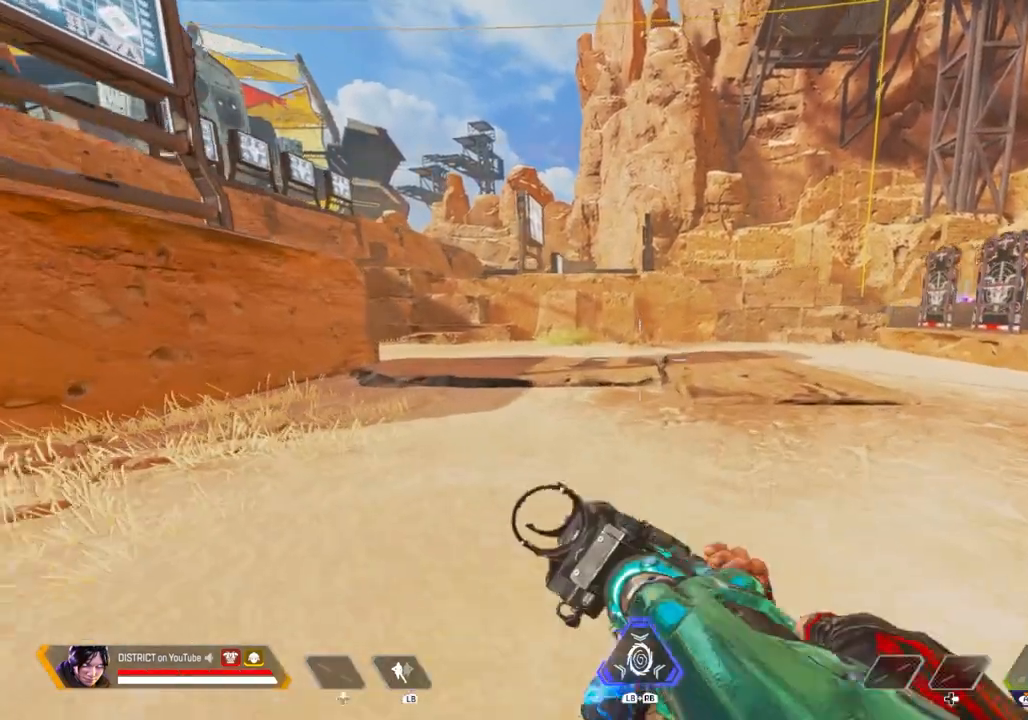
{"dt_ms": 500, "buttons": [], "left_stick": "center", "right_stick": "center", "events": [[150, "left_stick", "center"], [367, "Y", "up"]]}
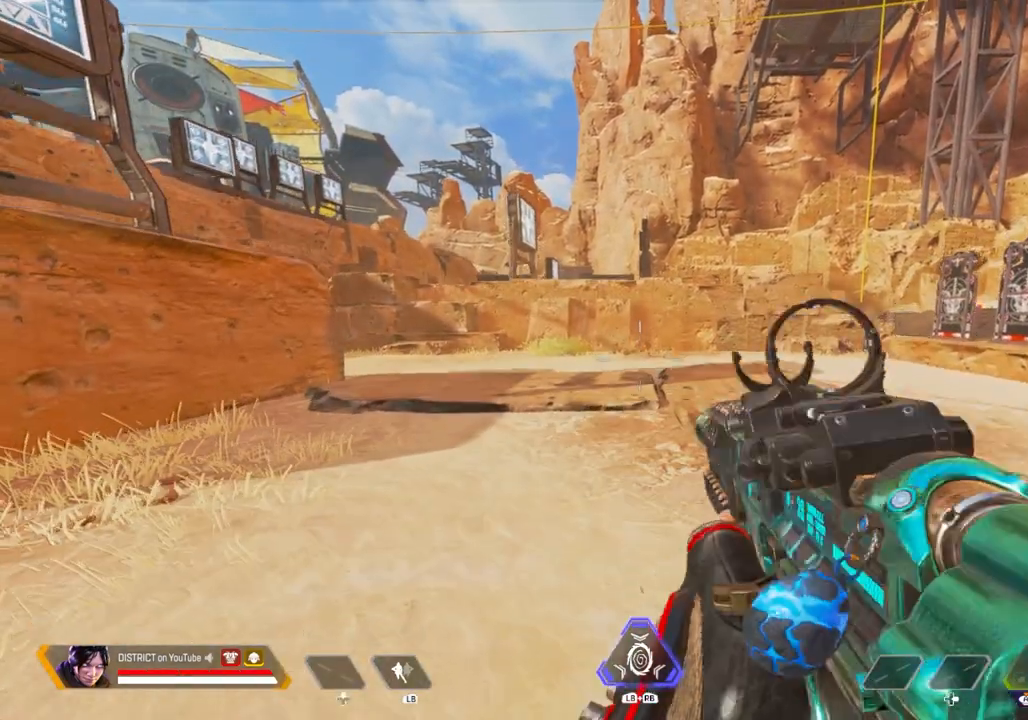
{"dt_ms": 500, "buttons": [], "left_stick": "center", "right_stick": "center", "events": []}
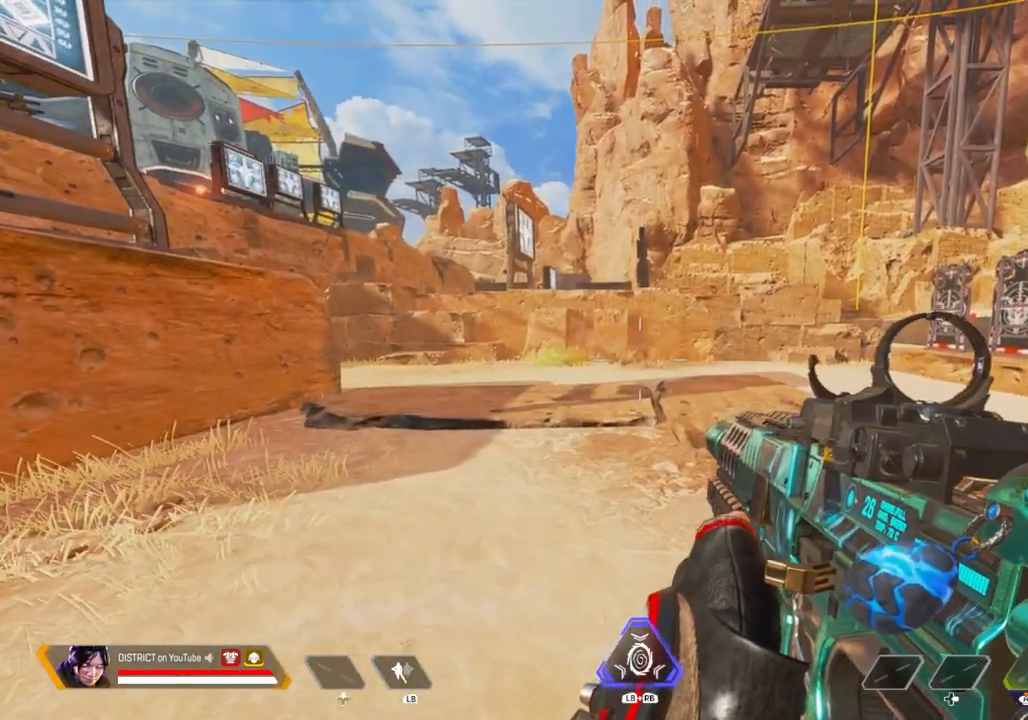
{"dt_ms": 500, "buttons": [], "left_stick": "center", "right_stick": "center", "events": []}
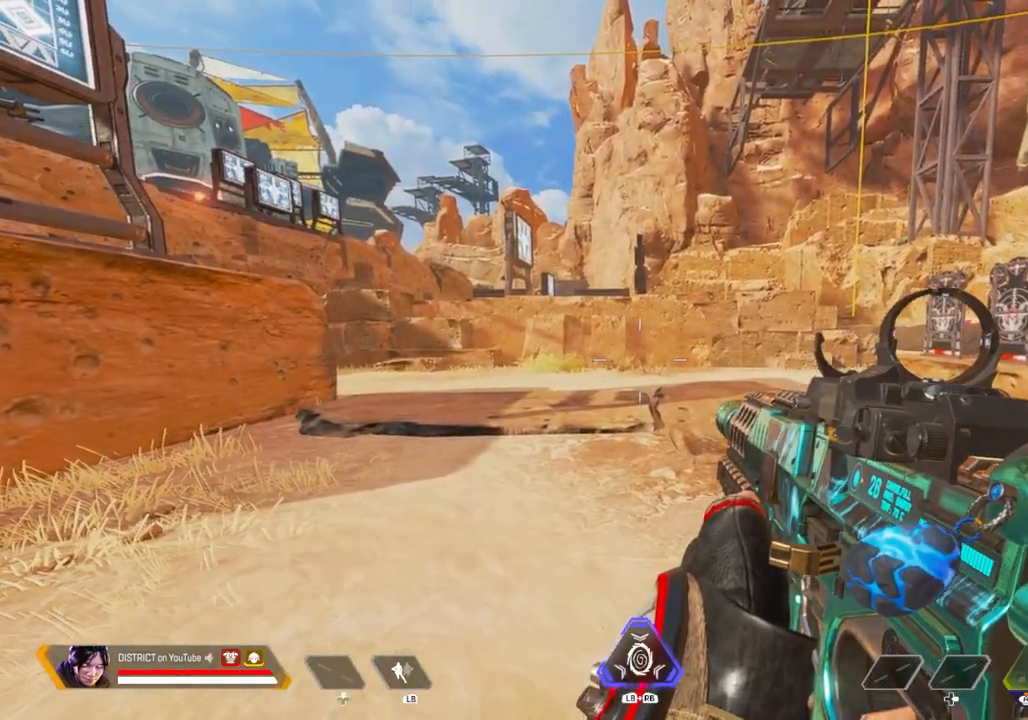
{"dt_ms": 500, "buttons": [], "left_stick": "down", "right_stick": "center", "events": [[383, "left_stick", "down"]]}
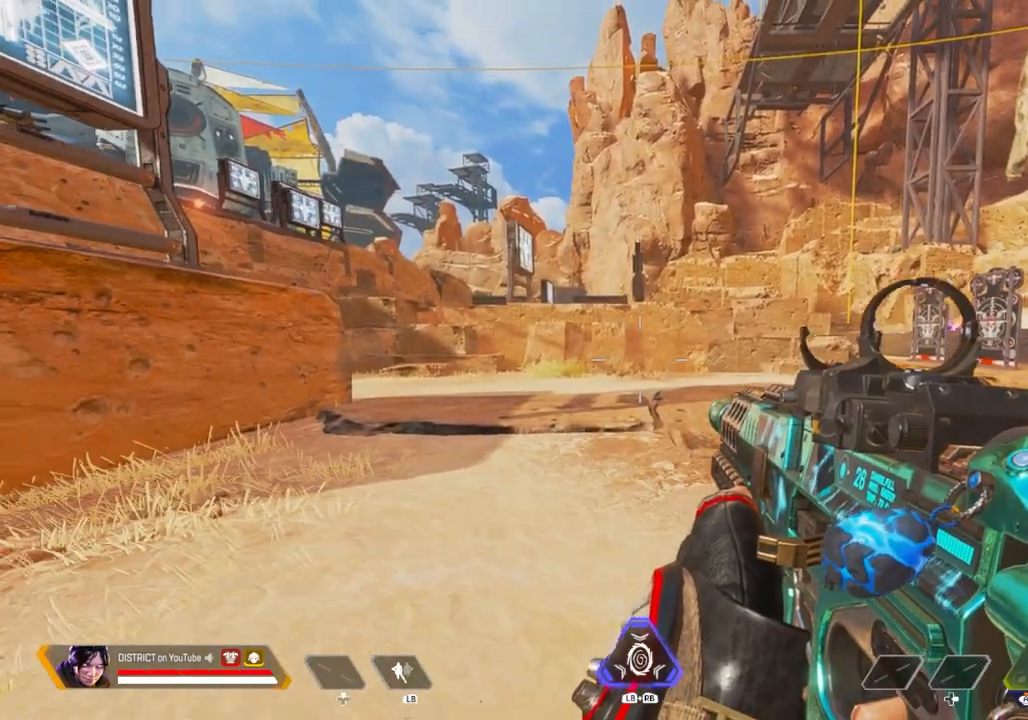
{"dt_ms": 500, "buttons": ["Y"], "left_stick": "up", "right_stick": "center", "events": [[183, "left_stick", "center"], [350, "left_stick", "up"], [500, "Y", "down"]]}
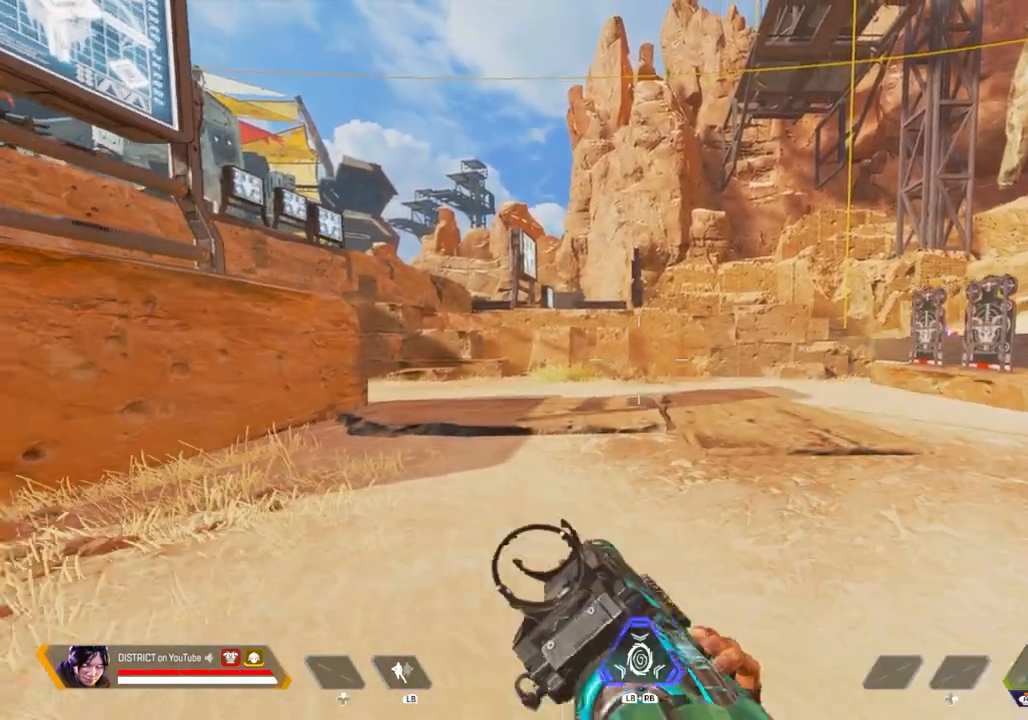
{"dt_ms": 500, "buttons": [], "left_stick": "center", "right_stick": "center", "events": [[233, "left_stick", "center"], [483, "Y", "up"]]}
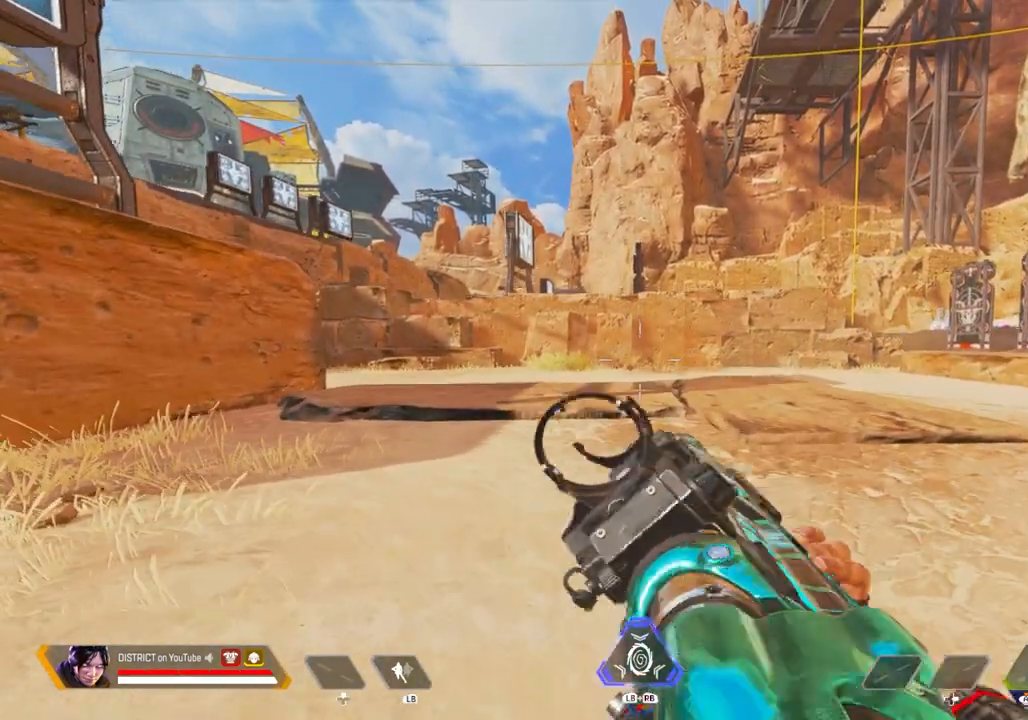
{"dt_ms": 500, "buttons": [], "left_stick": "center", "right_stick": "center", "events": []}
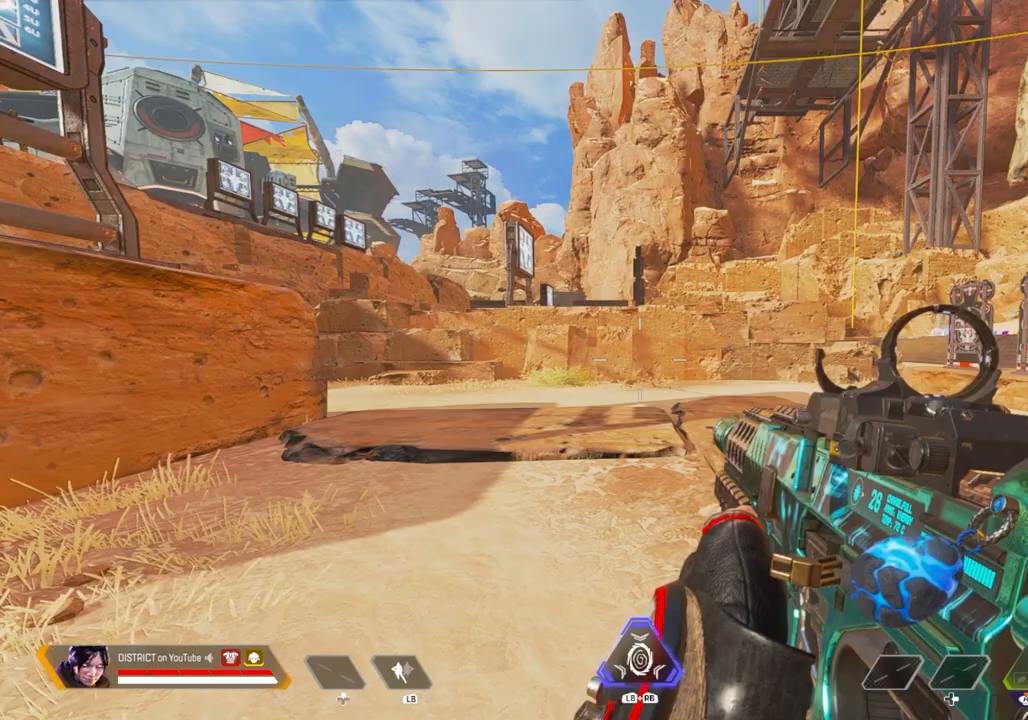
{"dt_ms": 500, "buttons": [], "left_stick": "up", "right_stick": "center", "events": [[267, "left_stick", "up"]]}
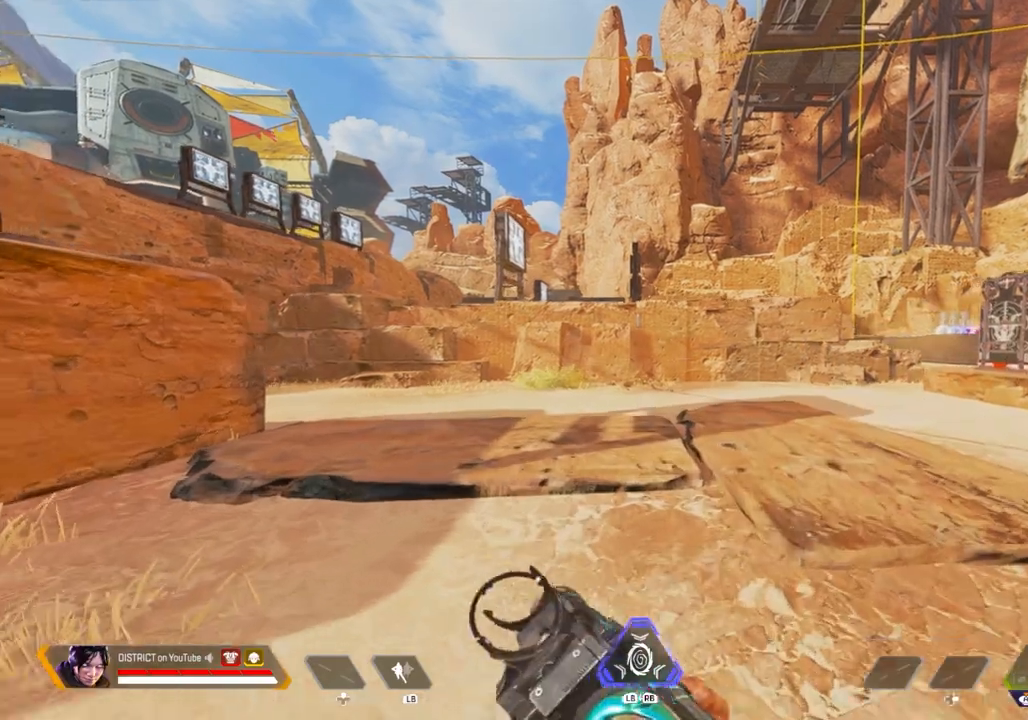
{"dt_ms": 500, "buttons": ["Y"], "left_stick": "center", "right_stick": "center", "events": [[133, "Y", "down"], [450, "left_stick", "center"]]}
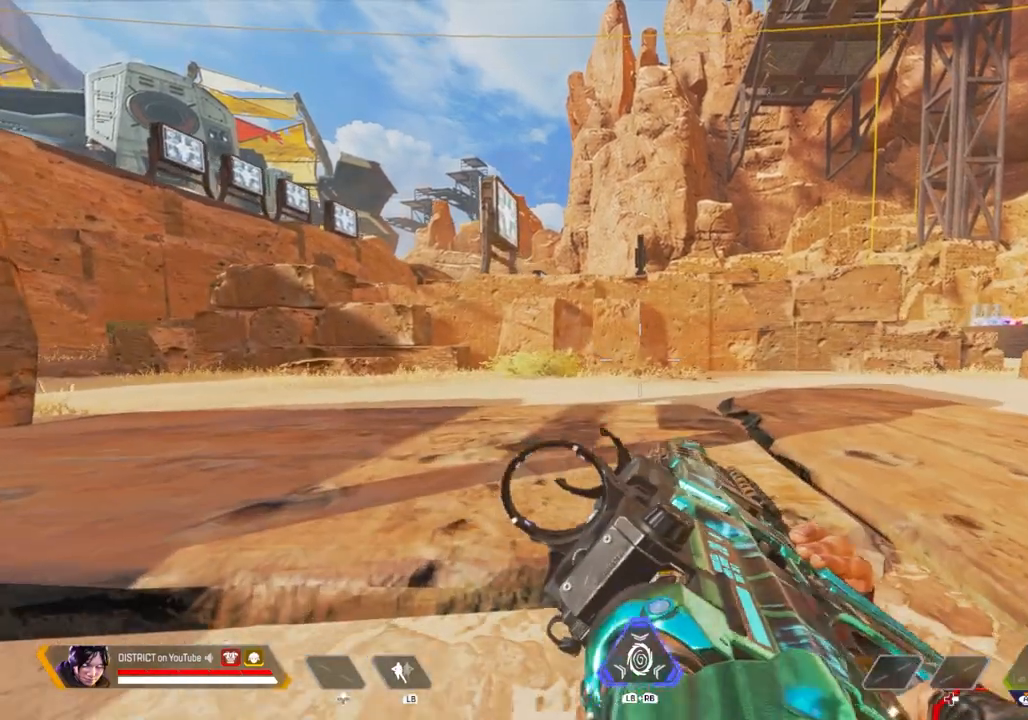
{"dt_ms": 500, "buttons": [], "left_stick": "up", "right_stick": "center", "events": [[267, "Y", "up"], [483, "left_stick", "up"]]}
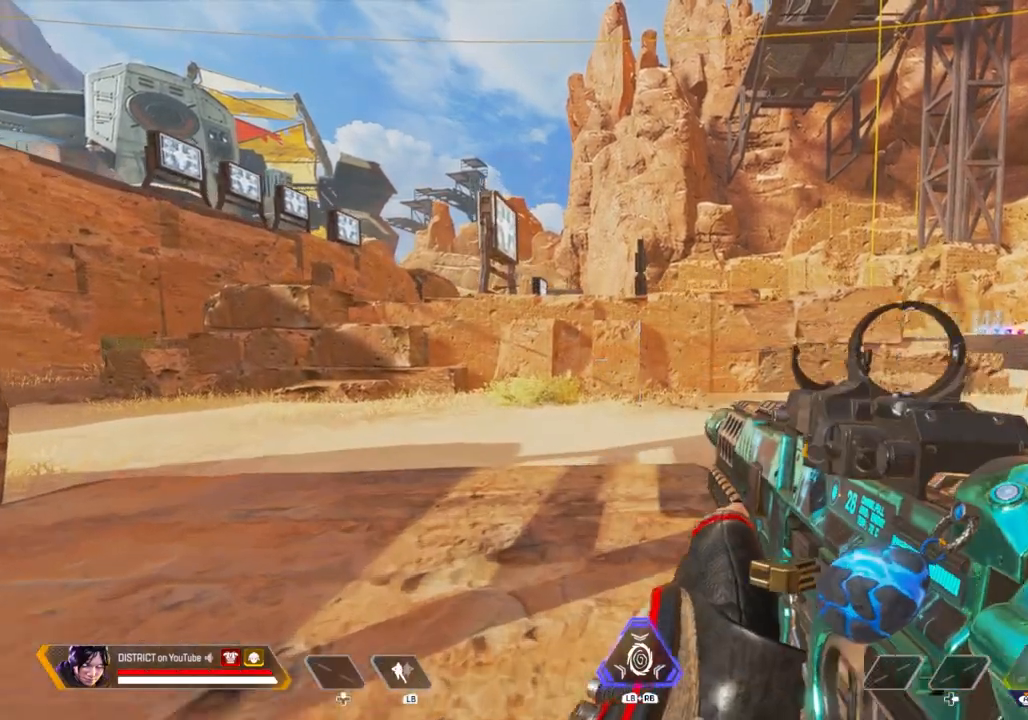
{"dt_ms": 500, "buttons": [], "left_stick": "up", "right_stick": "center", "events": []}
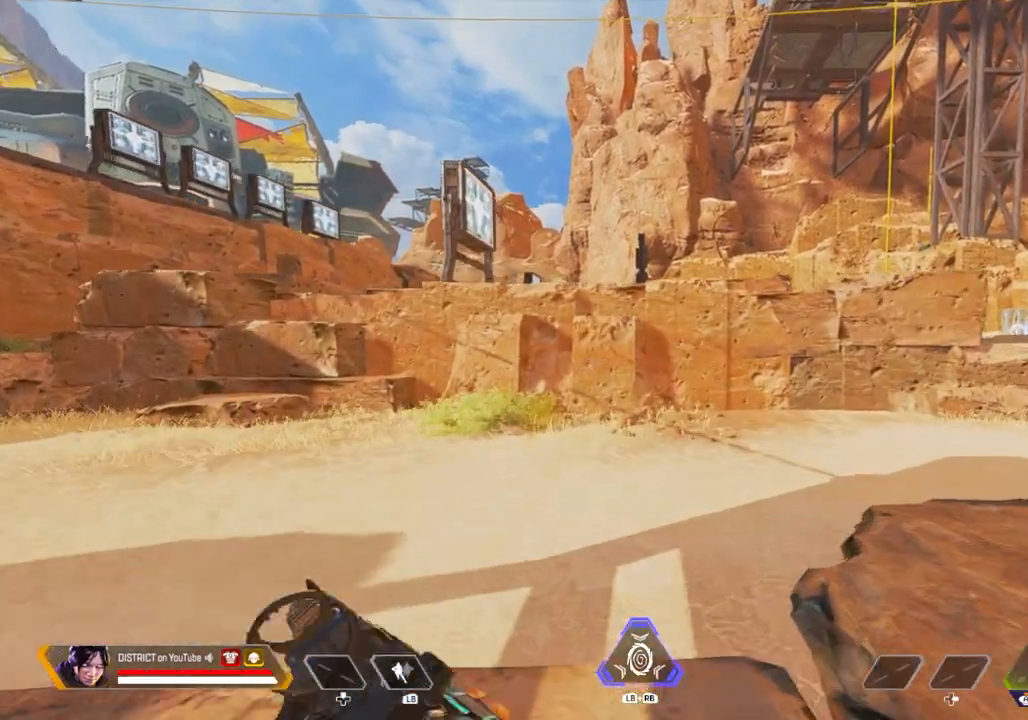
{"dt_ms": 1000, "buttons": [], "left_stick": "center", "right_stick": "right", "events": [[33, "Y", "down"], [367, "A", "down"], [383, "A", "up"], [667, "left_stick", "right"], [750, "Y", "up"], [750, "left_stick", "down-right"], [750, "right_stick", "right"], [917, "left_stick", "center"]]}
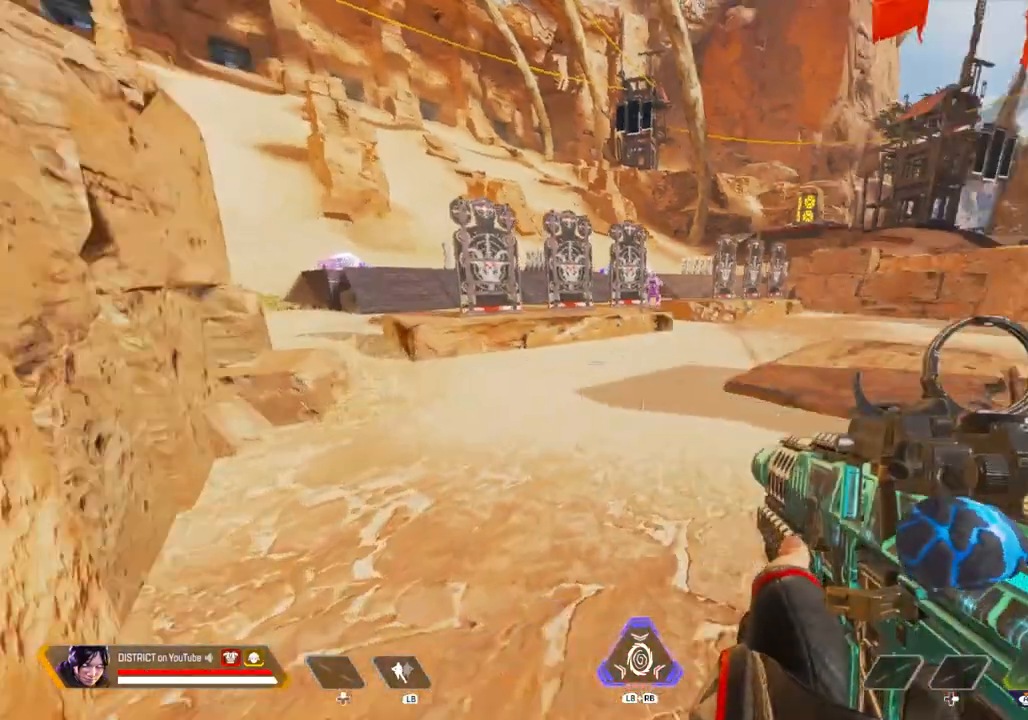
{"dt_ms": 500, "buttons": [], "left_stick": "center", "right_stick": "center", "events": [[67, "right_stick", "center"]]}
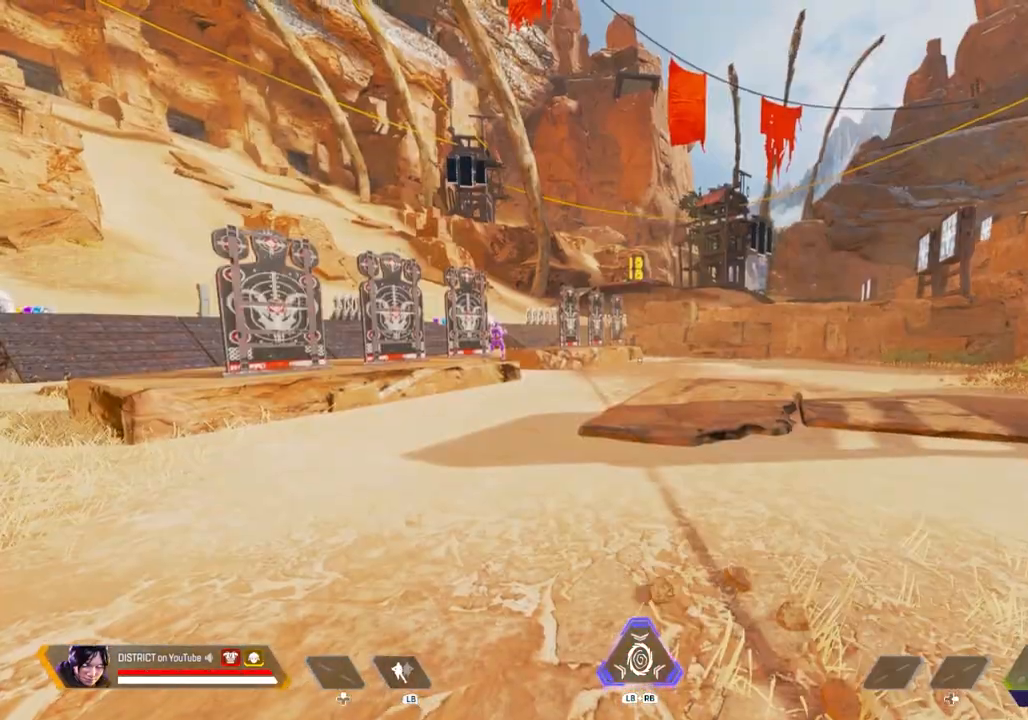
{"dt_ms": 500, "buttons": [], "left_stick": "center", "right_stick": "center", "events": []}
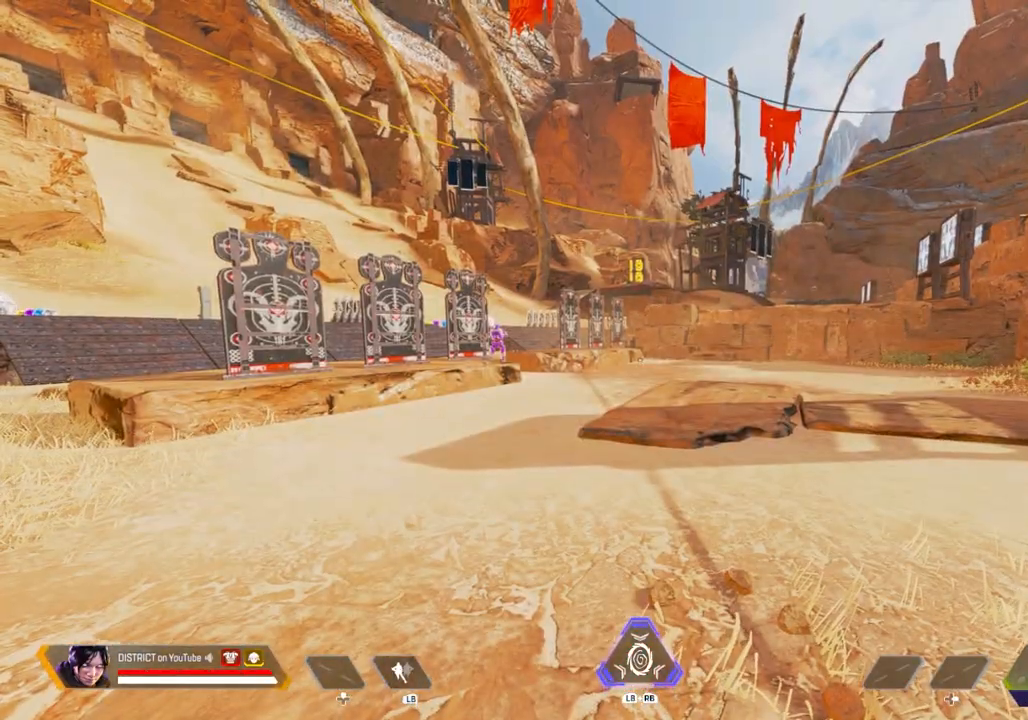
{"dt_ms": 500, "buttons": [], "left_stick": "center", "right_stick": "center", "events": []}
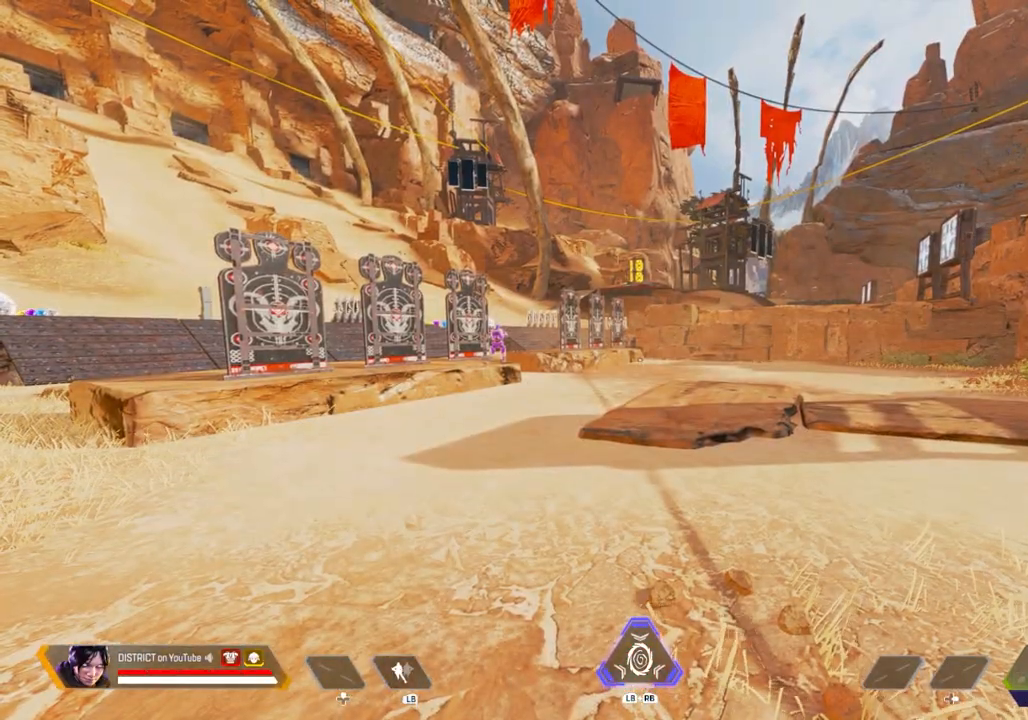
{"dt_ms": 500, "buttons": [], "left_stick": "center", "right_stick": "center", "events": []}
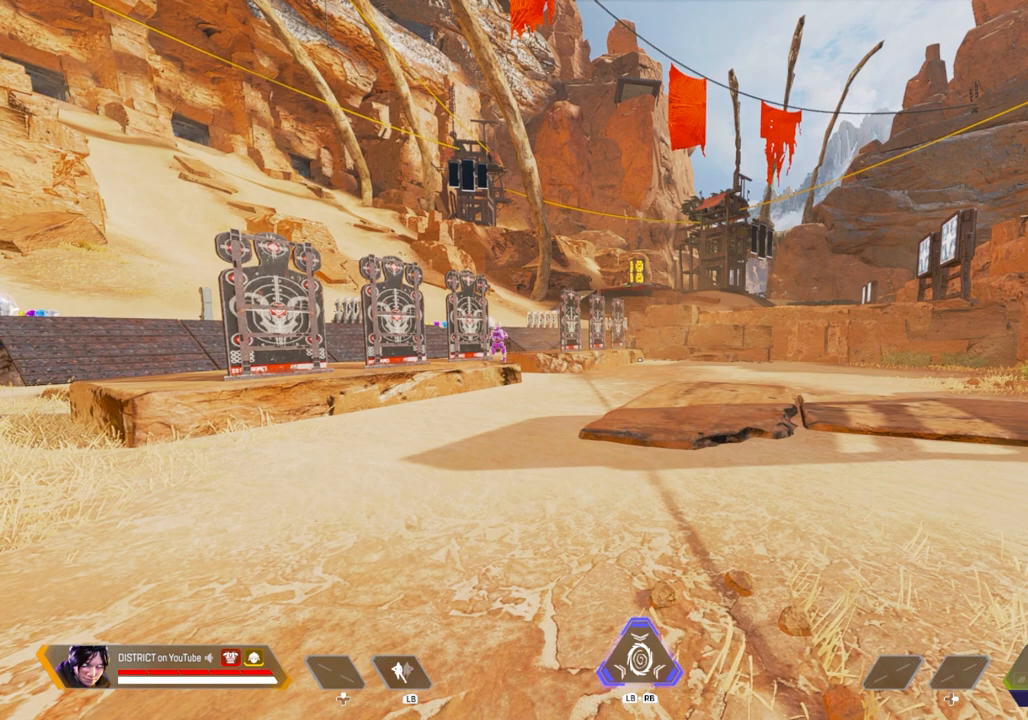
{"dt_ms": 500, "buttons": [], "left_stick": "center", "right_stick": "center", "events": []}
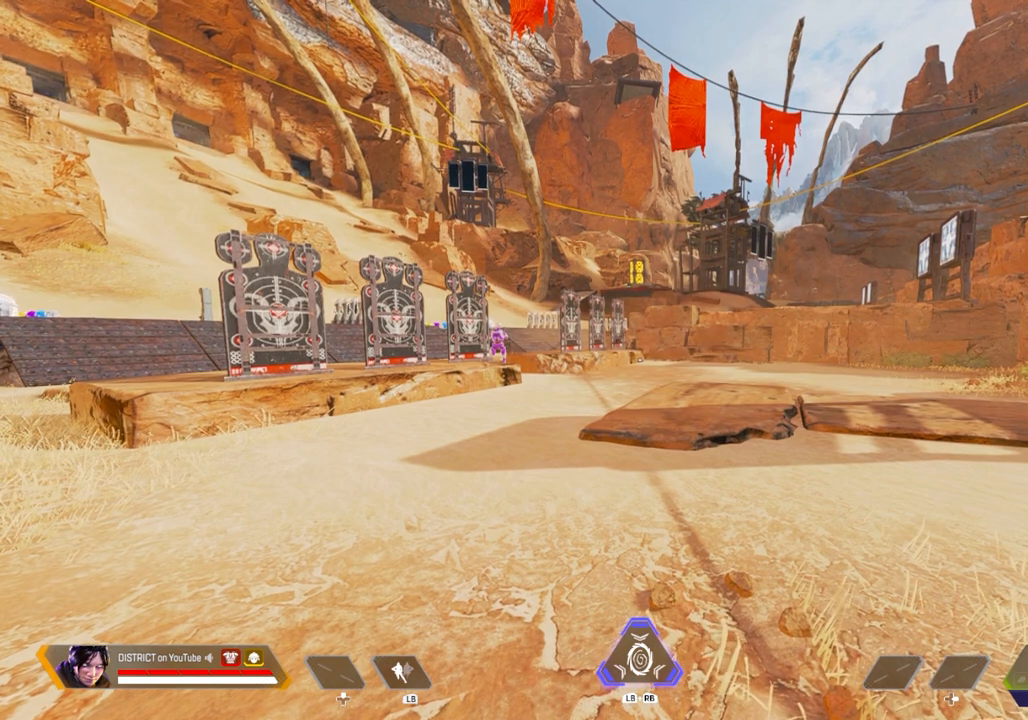
{"dt_ms": 500, "buttons": [], "left_stick": "up-right", "right_stick": "center", "events": [[283, "left_stick", "up-right"]]}
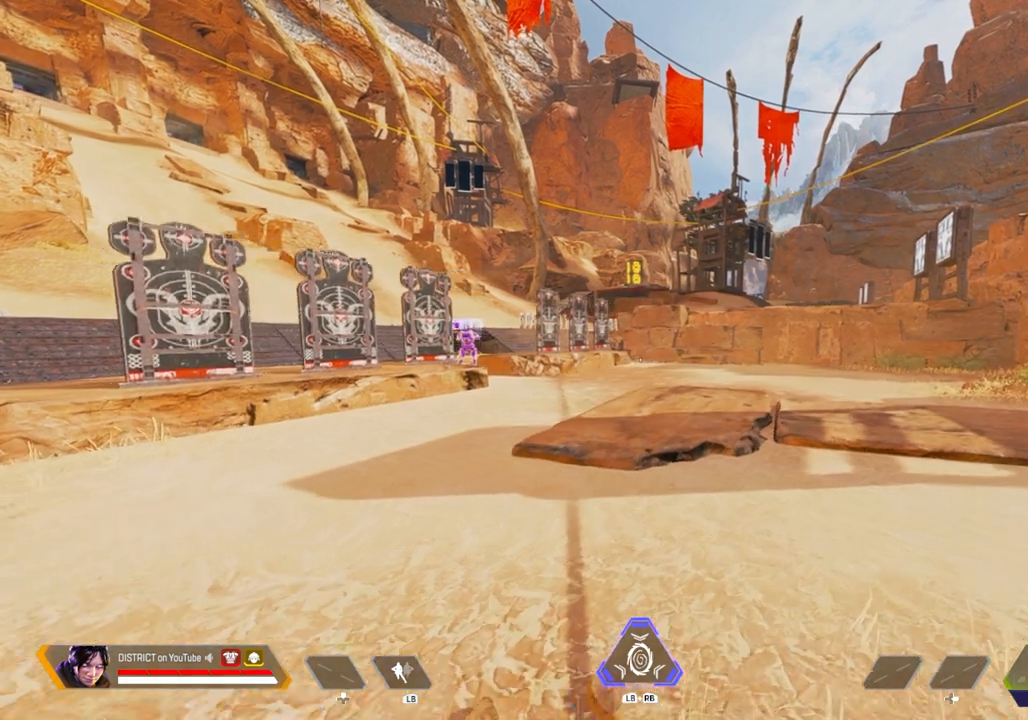
{"dt_ms": 500, "buttons": [], "left_stick": "center", "right_stick": "center", "events": [[350, "left_stick", "center"]]}